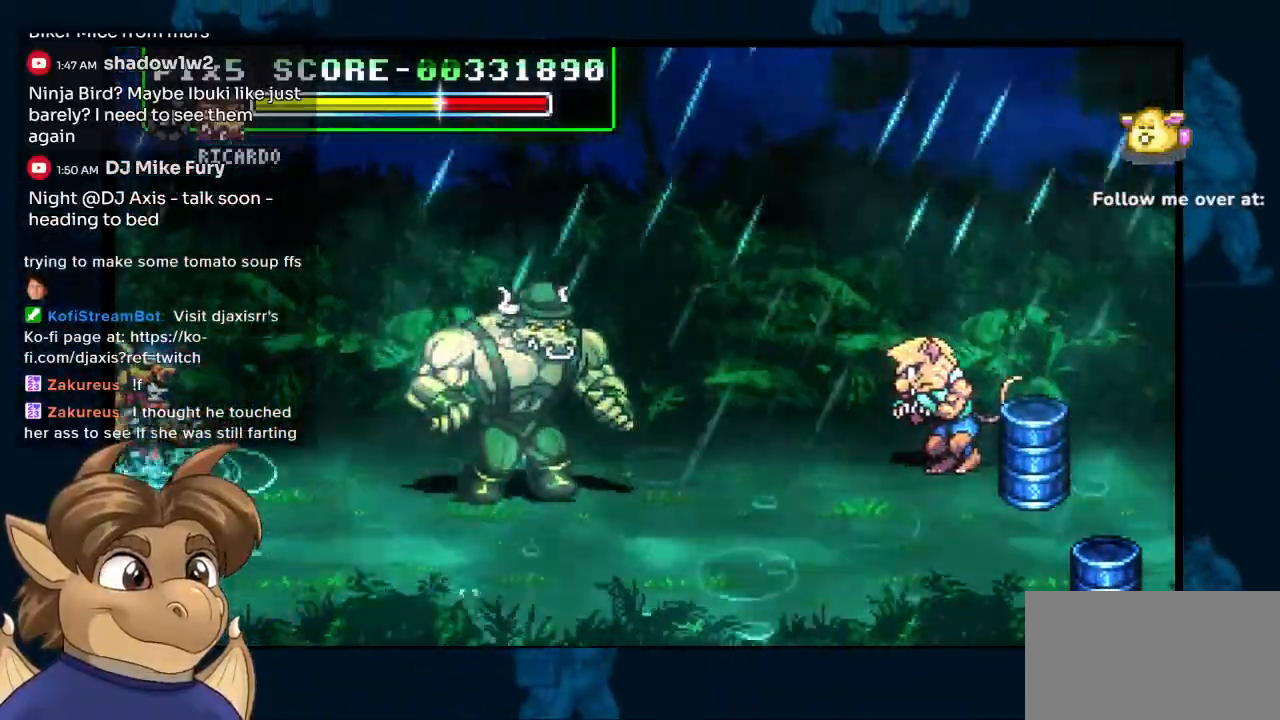
Gameplay with a controller (Nintendo layout); each line is a JSON object with the inputs held at the frame after it (dt_ms = milliseconds from this image to that frame). "events" lists button and stick changes between this image and that frame as [ms after this image, input, new state], when the widget could be followed in between. Not read: DPAD_DOWN L1 L2 L3 R2 R3 Y Z.
{"dt_ms": 1000, "buttons": ["DPAD_UP"], "left_stick": "center", "right_stick": "center"}
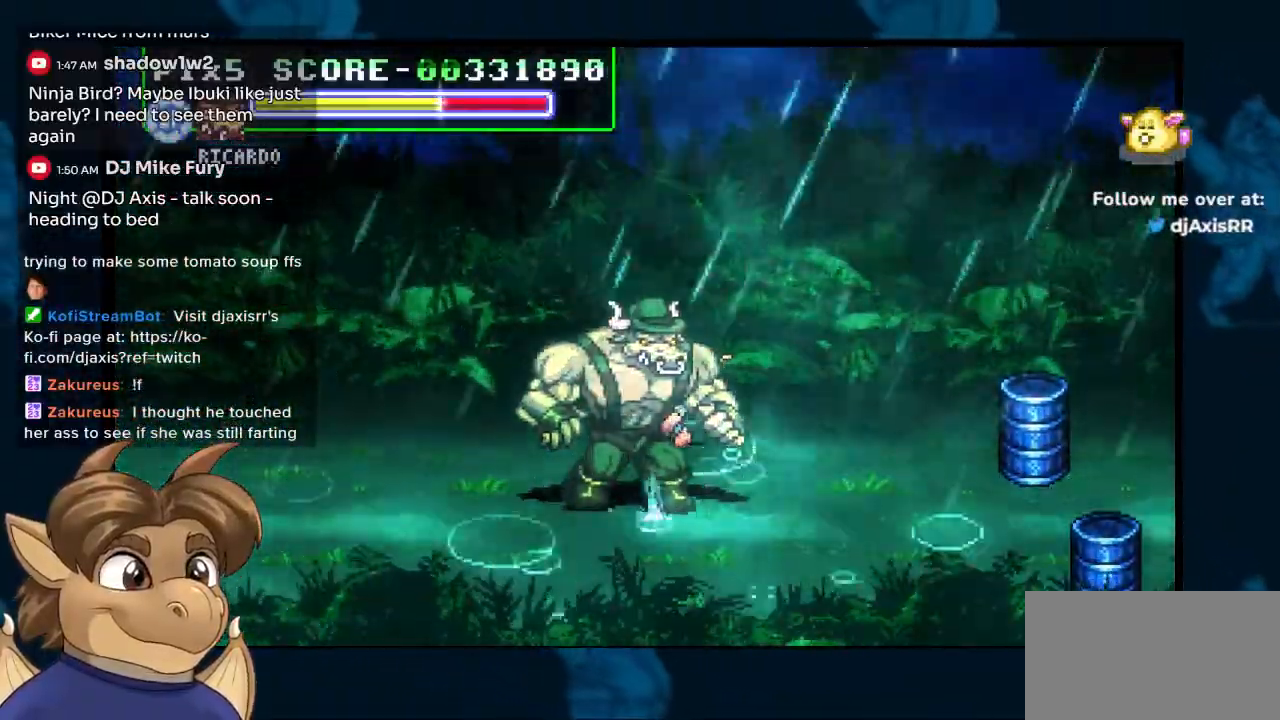
{"dt_ms": 500, "buttons": ["DPAD_UP", "DPAD_RIGHT"], "left_stick": "center", "right_stick": "center", "events": [[183, "DPAD_RIGHT", "down"]]}
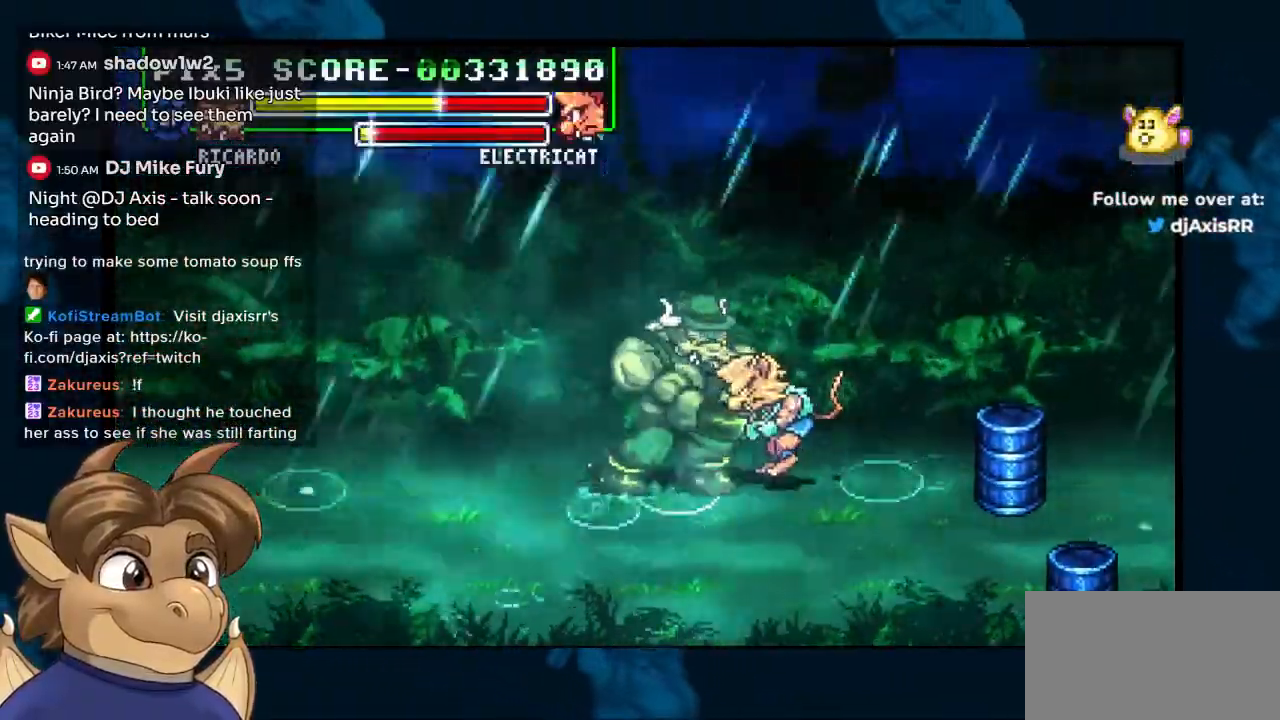
{"dt_ms": 1000, "buttons": ["DPAD_LEFT"], "left_stick": "center", "right_stick": "center"}
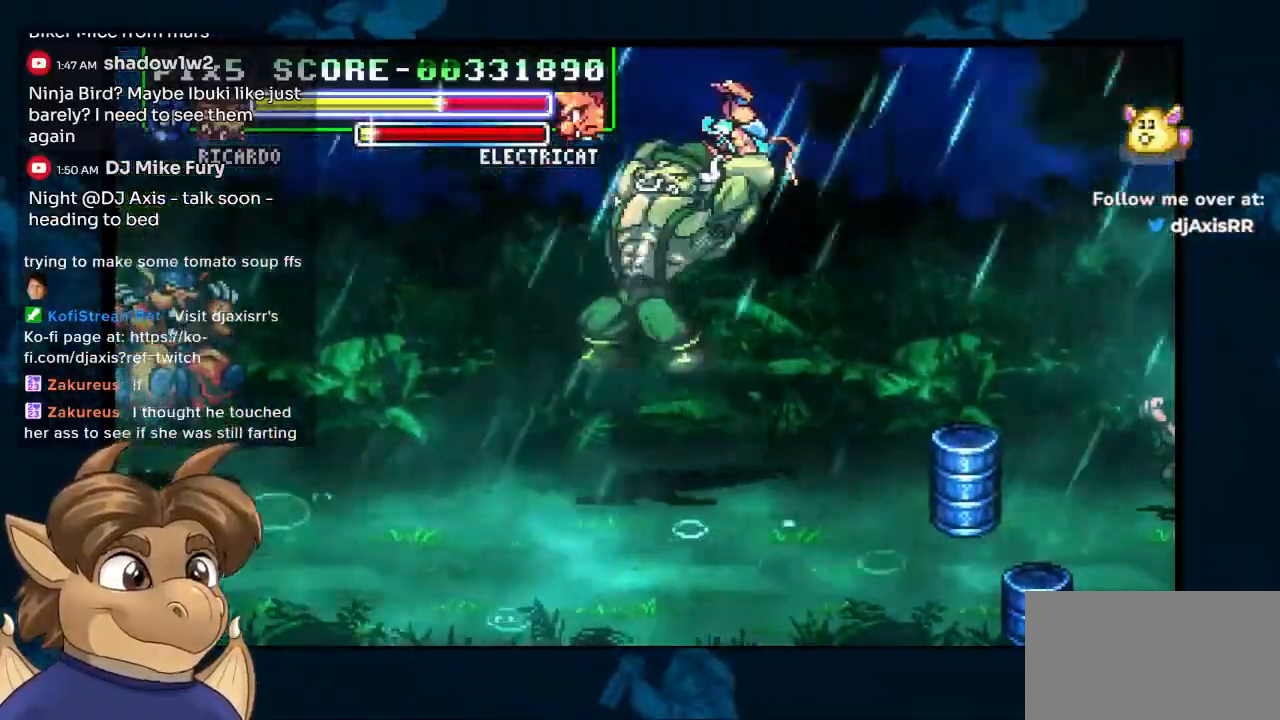
{"dt_ms": 500, "buttons": ["DPAD_LEFT"], "left_stick": "center", "right_stick": "center", "events": []}
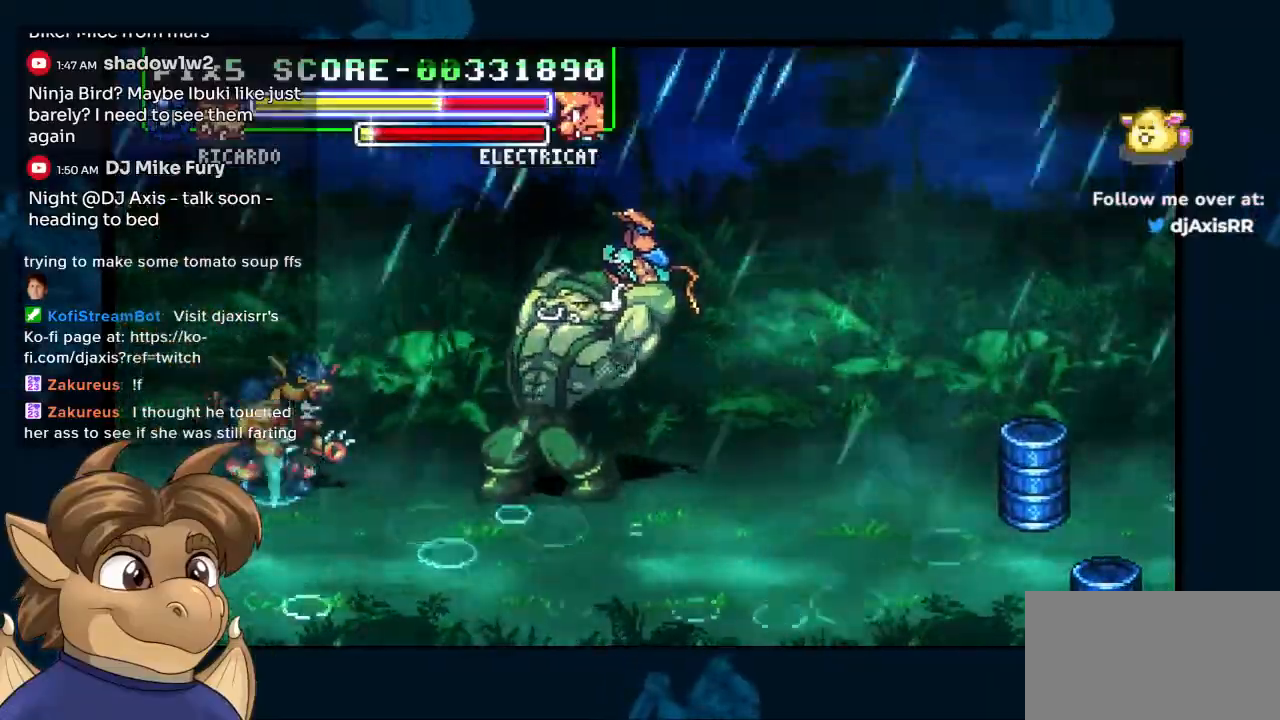
{"dt_ms": 500, "buttons": ["DPAD_LEFT"], "left_stick": "center", "right_stick": "center", "events": []}
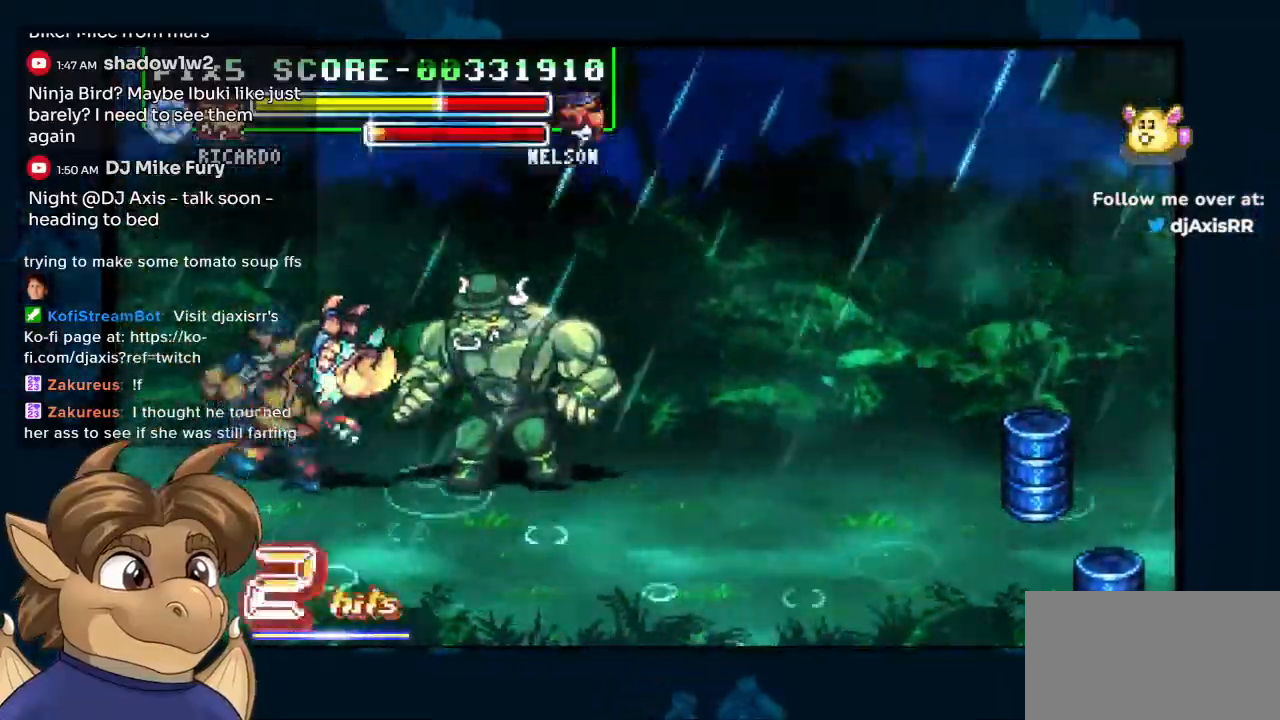
{"dt_ms": 500, "buttons": ["DPAD_LEFT"], "left_stick": "center", "right_stick": "center", "events": []}
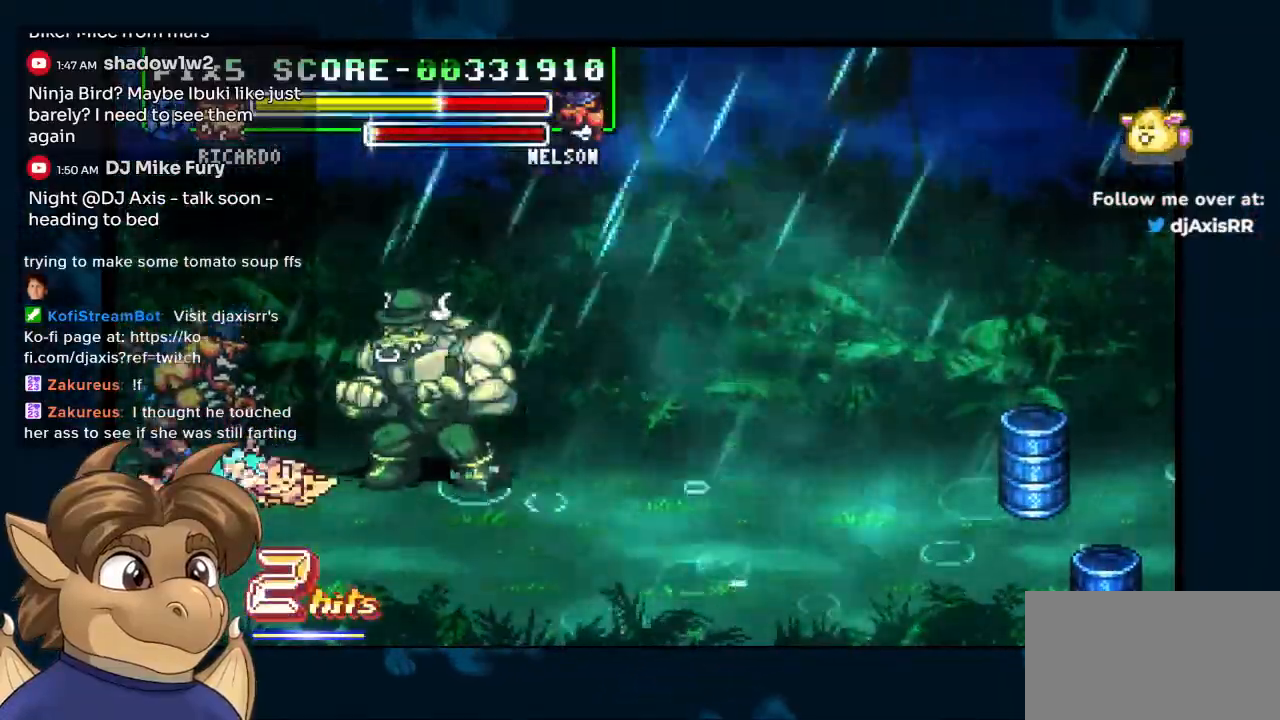
{"dt_ms": 500, "buttons": ["DPAD_LEFT"], "left_stick": "center", "right_stick": "center", "events": []}
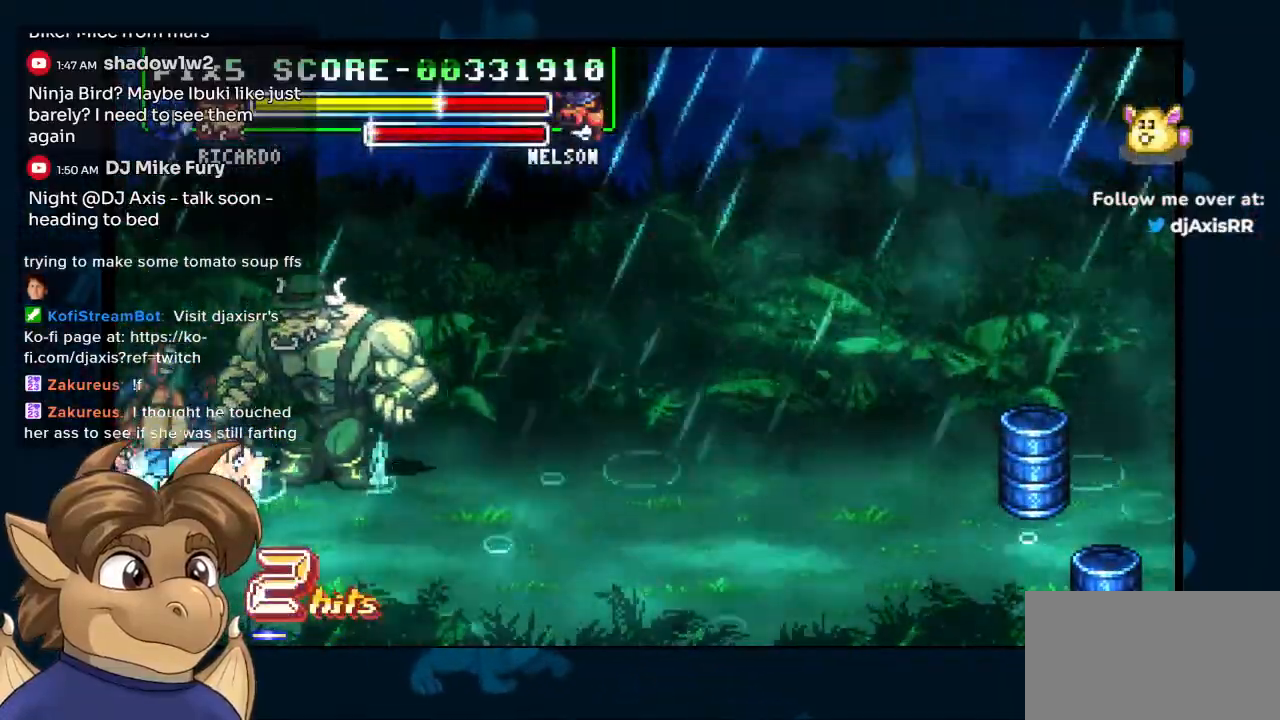
{"dt_ms": 500, "buttons": ["DPAD_LEFT"], "left_stick": "center", "right_stick": "center", "events": [[200, "DPAD_UP", "down"], [283, "DPAD_UP", "up"]]}
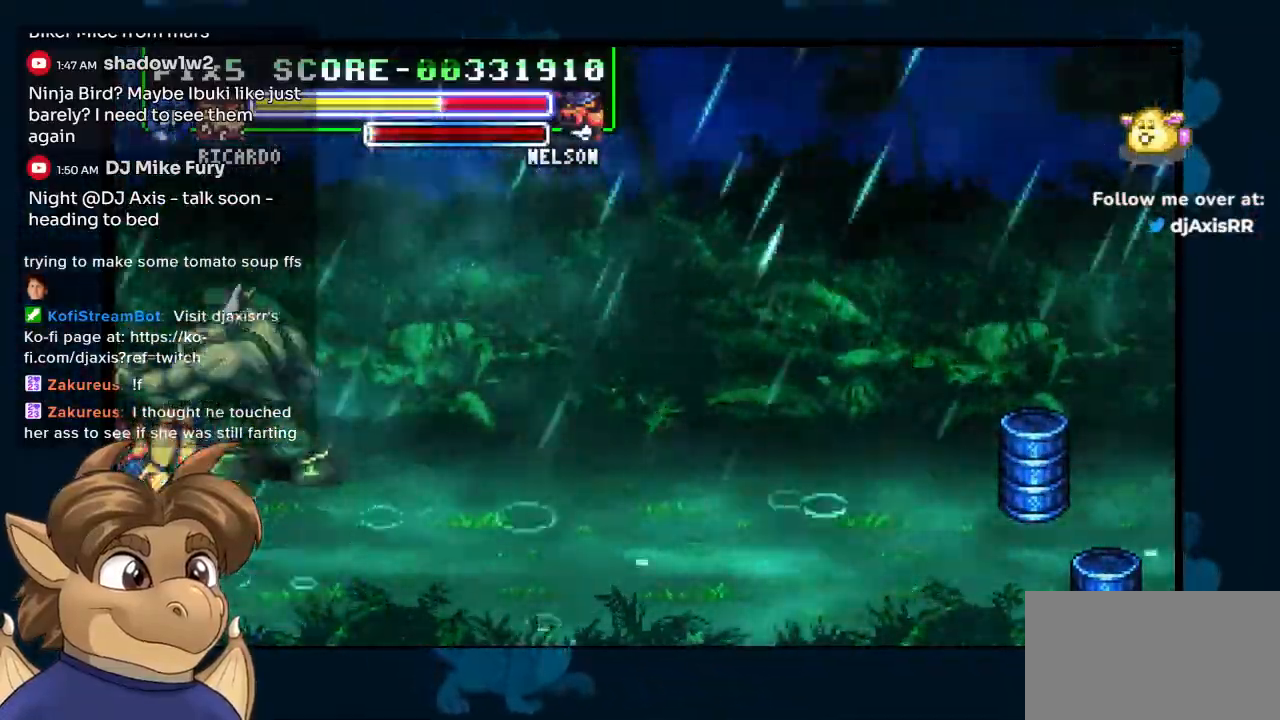
{"dt_ms": 1000, "buttons": [], "left_stick": "center", "right_stick": "center"}
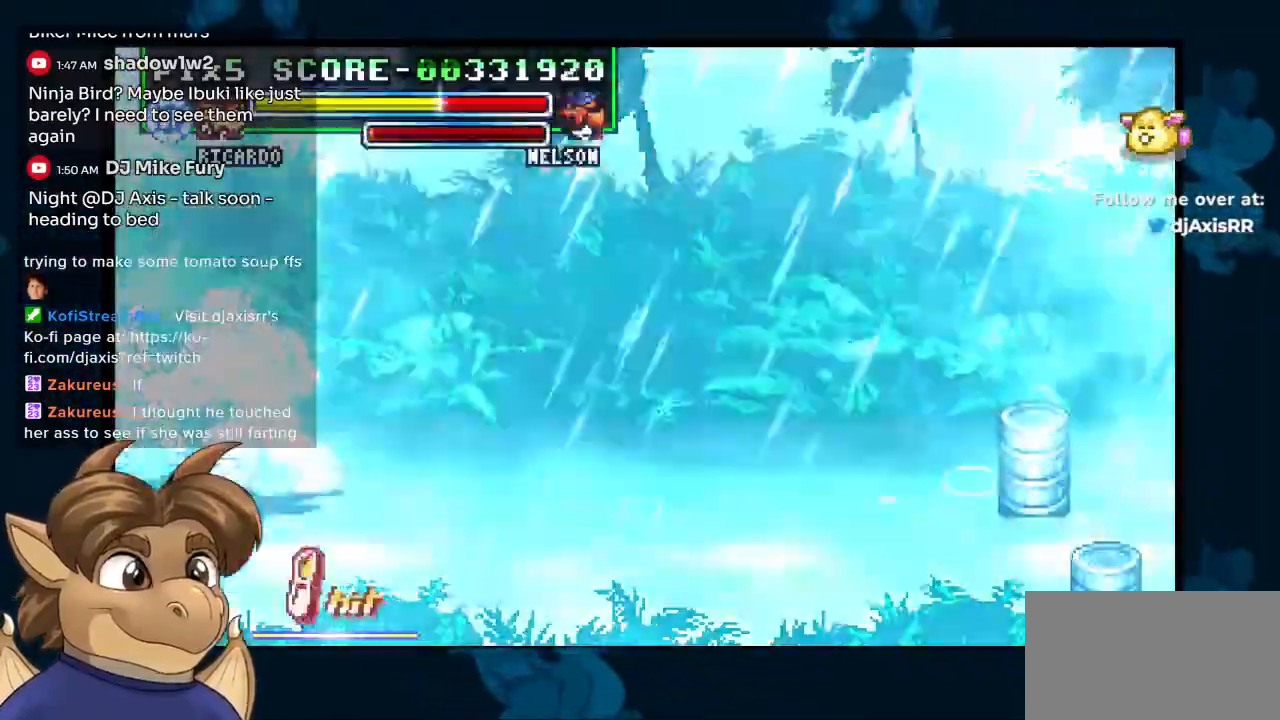
{"dt_ms": 1000, "buttons": [], "left_stick": "center", "right_stick": "center"}
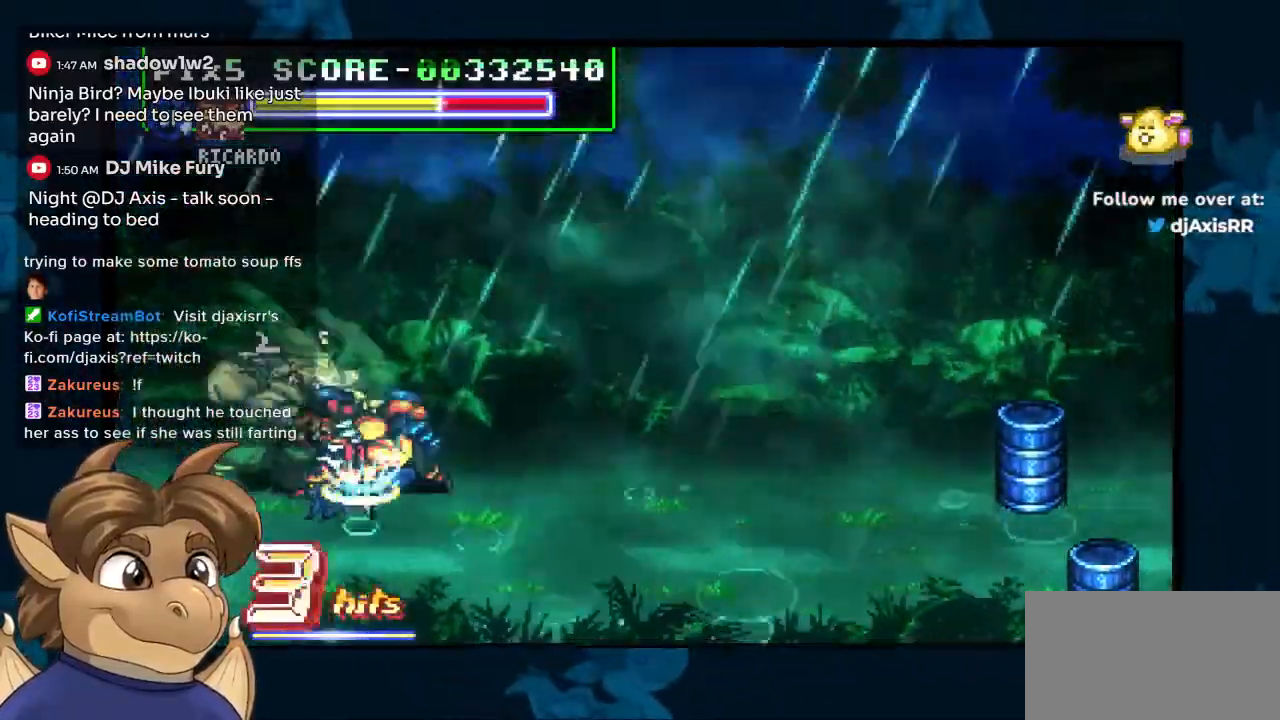
{"dt_ms": 500, "buttons": [], "left_stick": "center", "right_stick": "center", "events": [[67, "DPAD_RIGHT", "down"], [117, "DPAD_UP", "down"], [133, "DPAD_RIGHT", "up"], [200, "DPAD_UP", "up"]]}
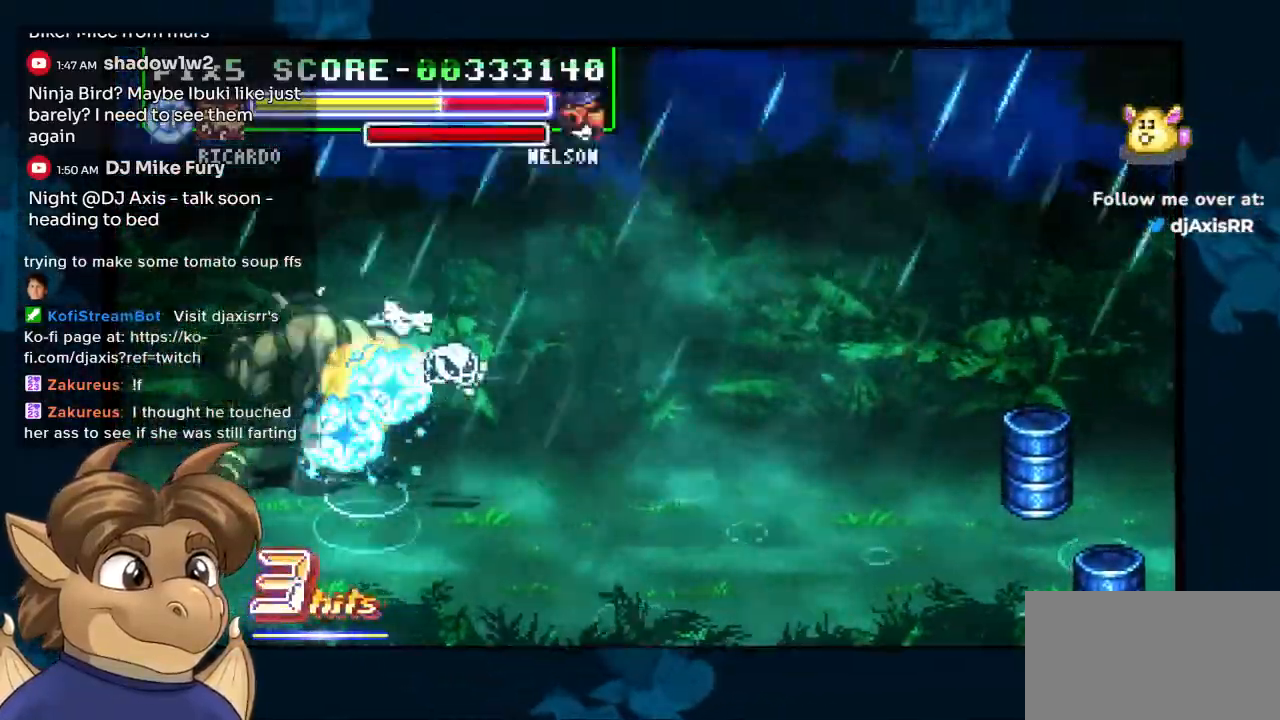
{"dt_ms": 500, "buttons": [], "left_stick": "center", "right_stick": "center", "events": []}
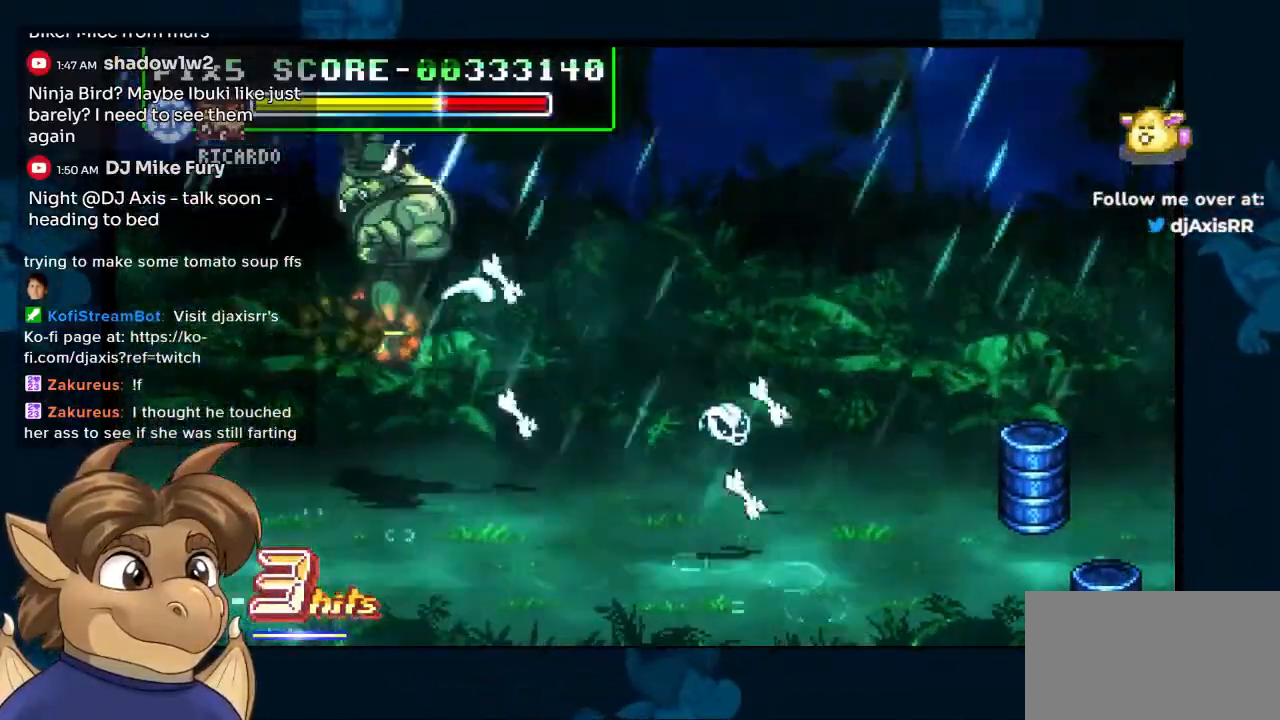
{"dt_ms": 500, "buttons": [], "left_stick": "center", "right_stick": "center", "events": []}
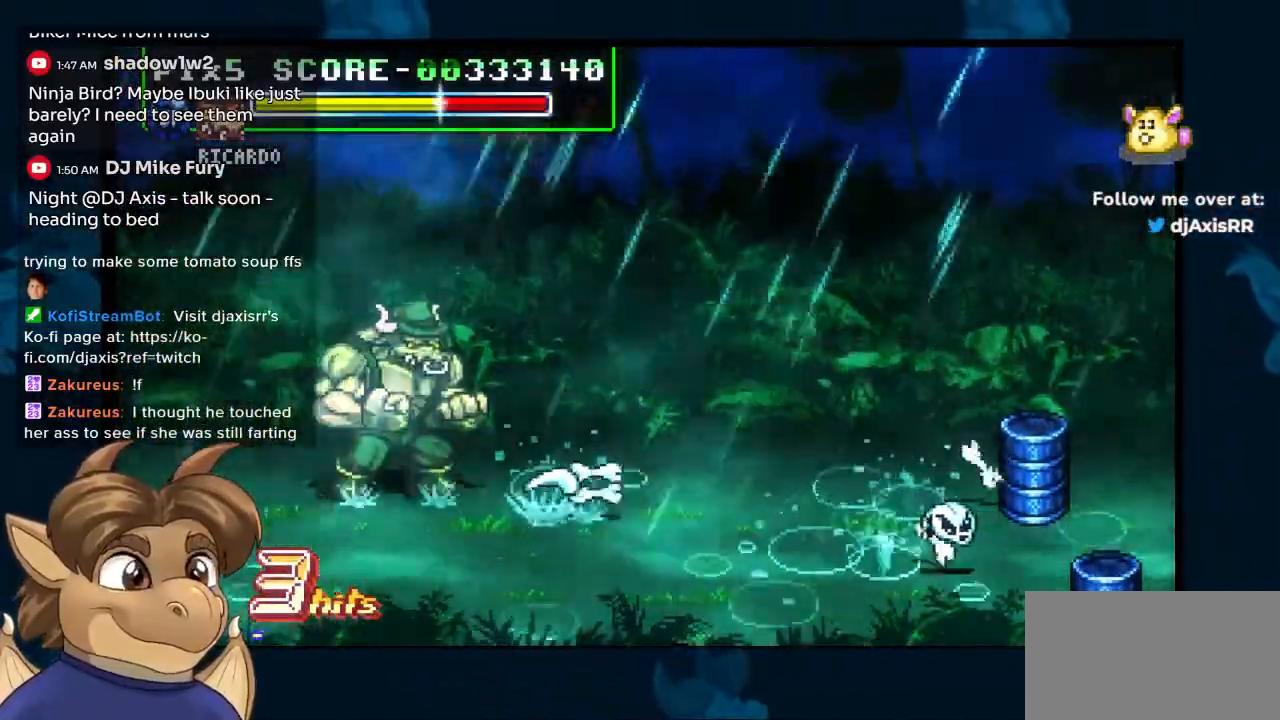
{"dt_ms": 500, "buttons": [], "left_stick": "center", "right_stick": "center", "events": [[17, "DPAD_RIGHT", "down"], [83, "DPAD_RIGHT", "up"], [250, "DPAD_RIGHT", "down"], [317, "DPAD_RIGHT", "up"]]}
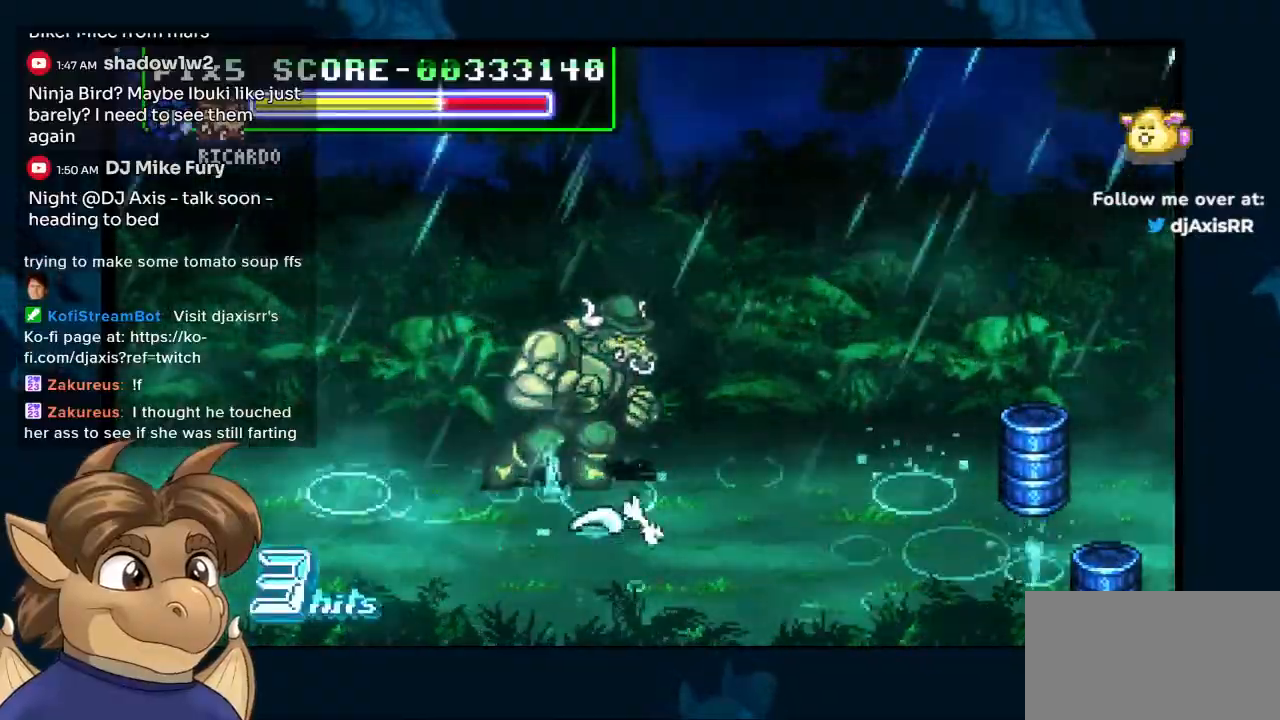
{"dt_ms": 500, "buttons": [], "left_stick": "center", "right_stick": "center", "events": [[133, "DPAD_RIGHT", "down"], [183, "DPAD_RIGHT", "up"], [250, "DPAD_RIGHT", "down"], [317, "DPAD_RIGHT", "up"], [383, "DPAD_RIGHT", "down"], [433, "DPAD_RIGHT", "up"]]}
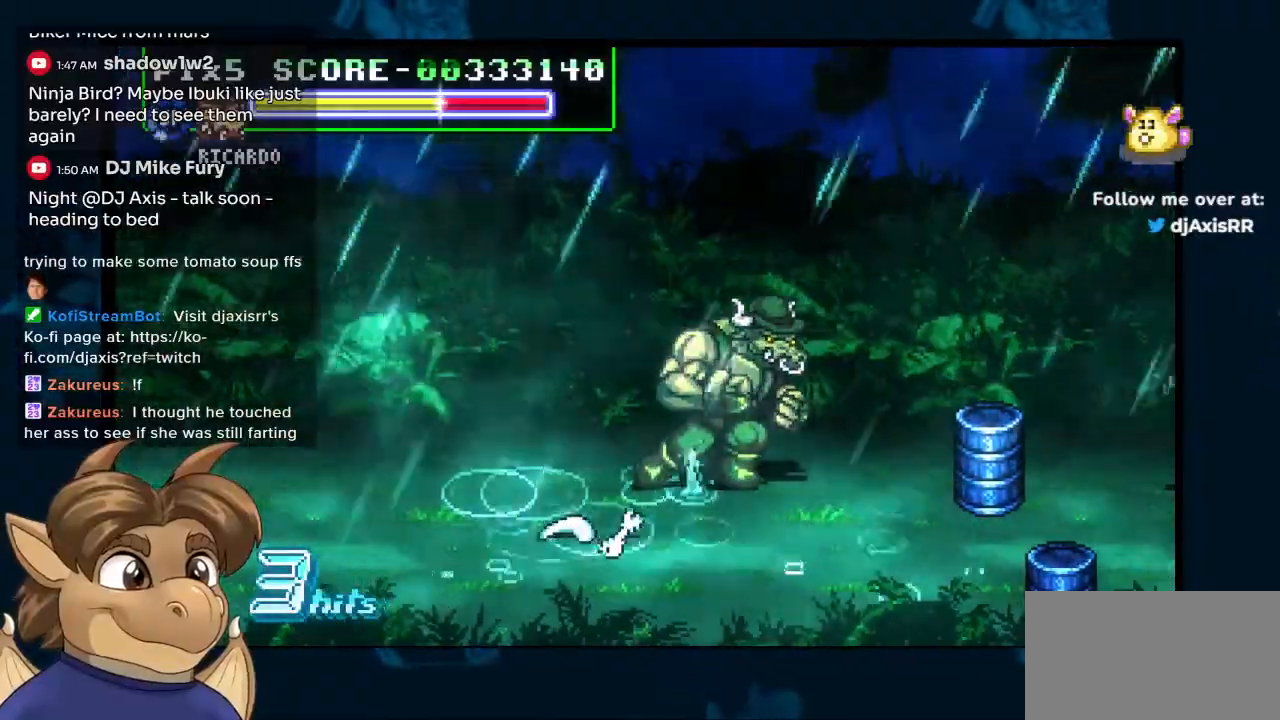
{"dt_ms": 500, "buttons": [], "left_stick": "center", "right_stick": "center", "events": [[17, "DPAD_RIGHT", "down"], [83, "DPAD_RIGHT", "up"]]}
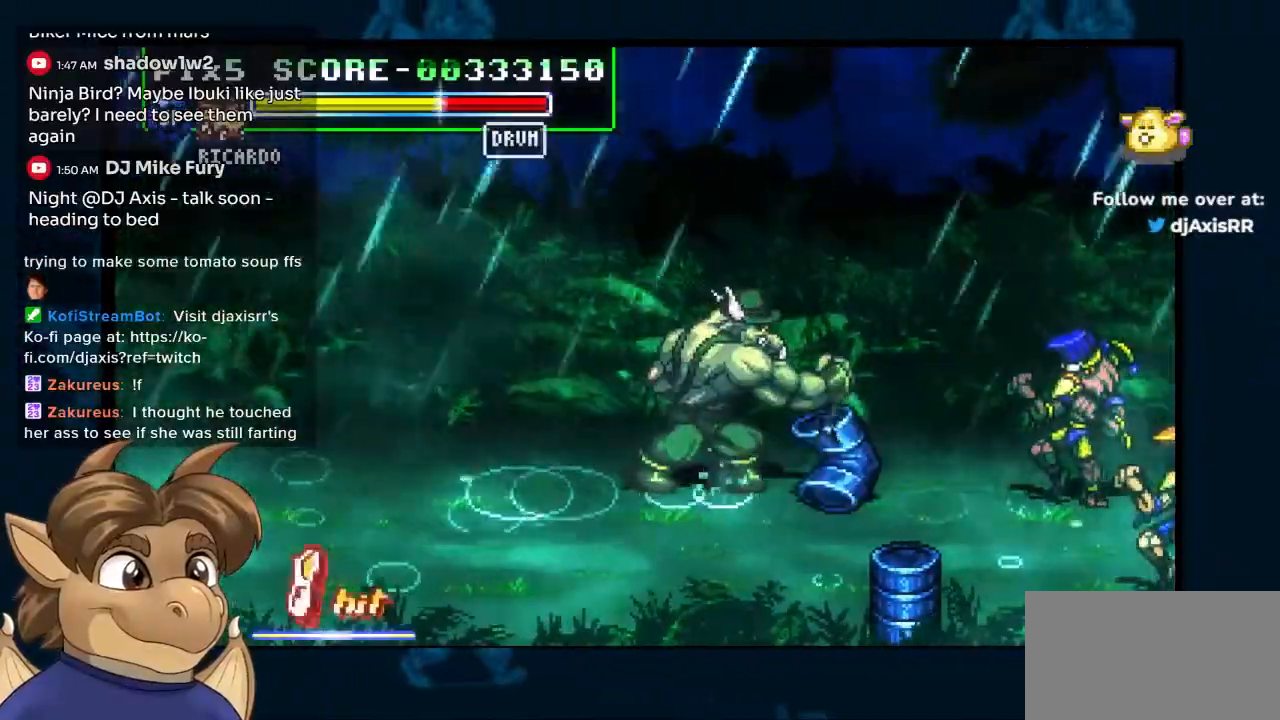
{"dt_ms": 500, "buttons": ["DPAD_RIGHT"], "left_stick": "center", "right_stick": "center", "events": [[467, "DPAD_RIGHT", "down"]]}
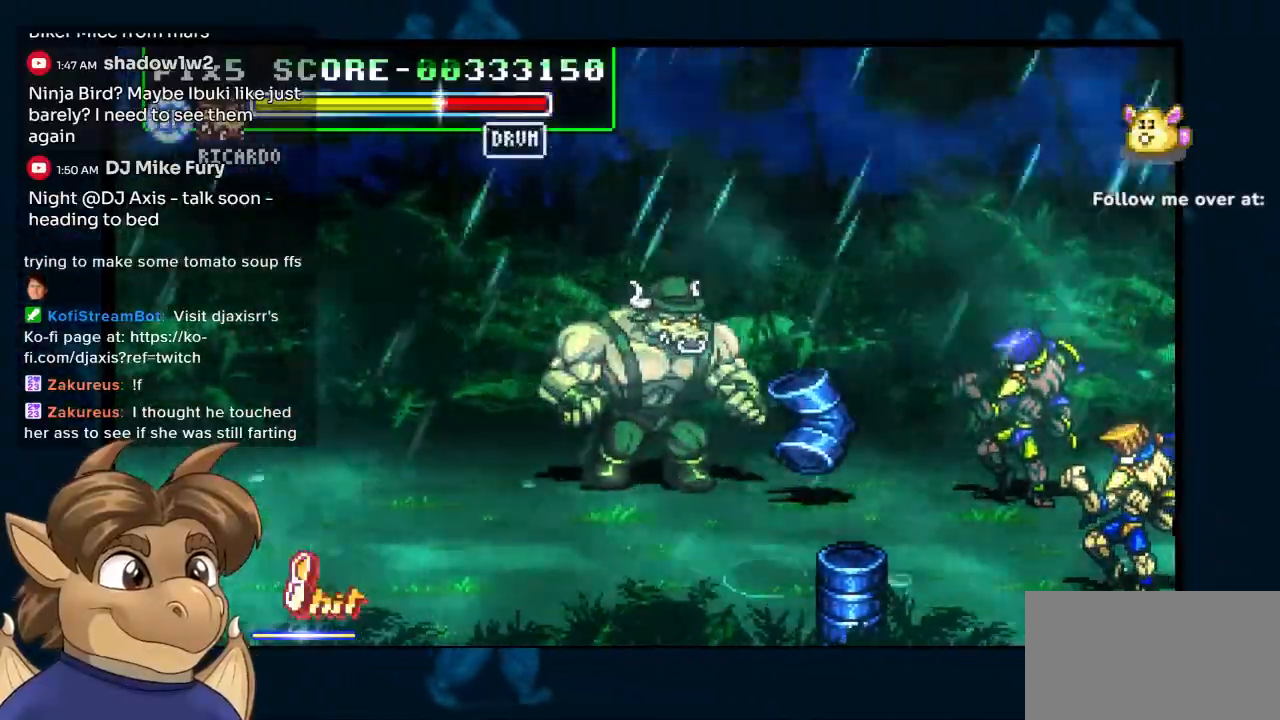
{"dt_ms": 500, "buttons": [], "left_stick": "center", "right_stick": "center", "events": [[183, "DPAD_RIGHT", "up"]]}